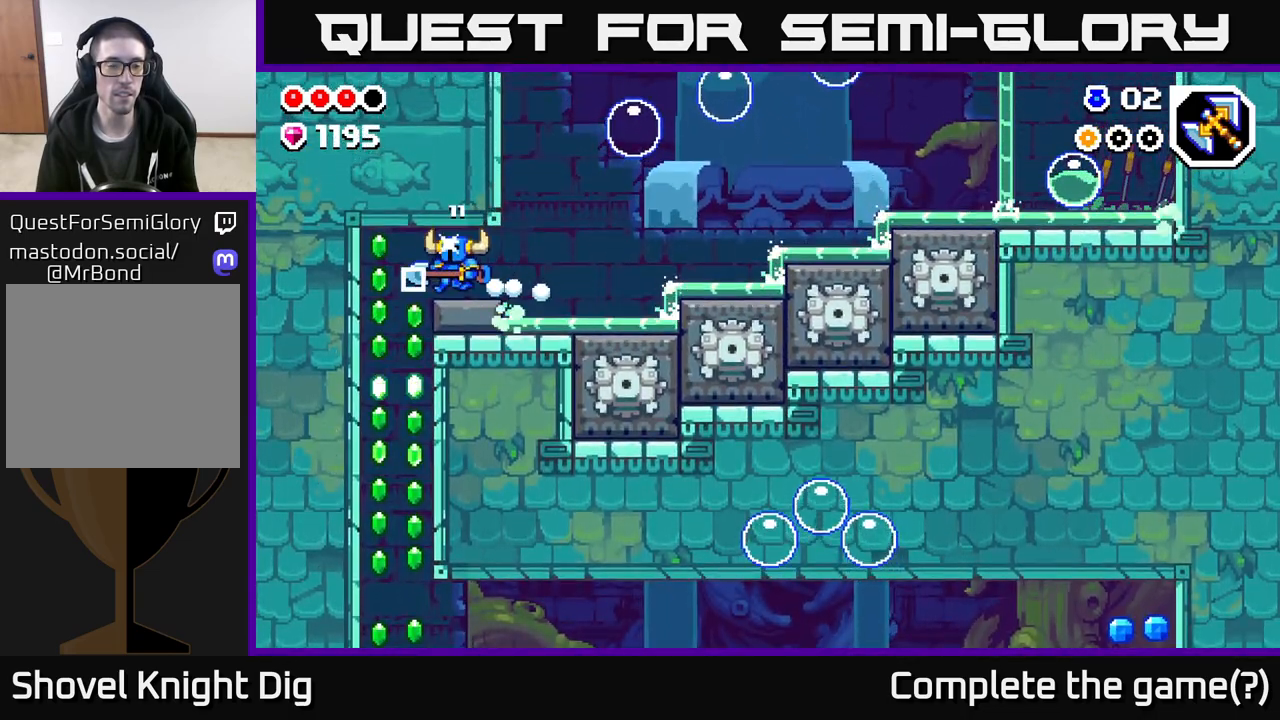
Gameplay with a controller (Xbox layout); each line is a JSON object with the inputs held at the frame after it. "events" lists button and stick changes between this image and that frame as [ms after this image, input, new state], when the widget could be followed in between.
{"buttons": [], "left_stick": "down", "right_stick": "center", "events": [[233, "left_stick", "down"]]}
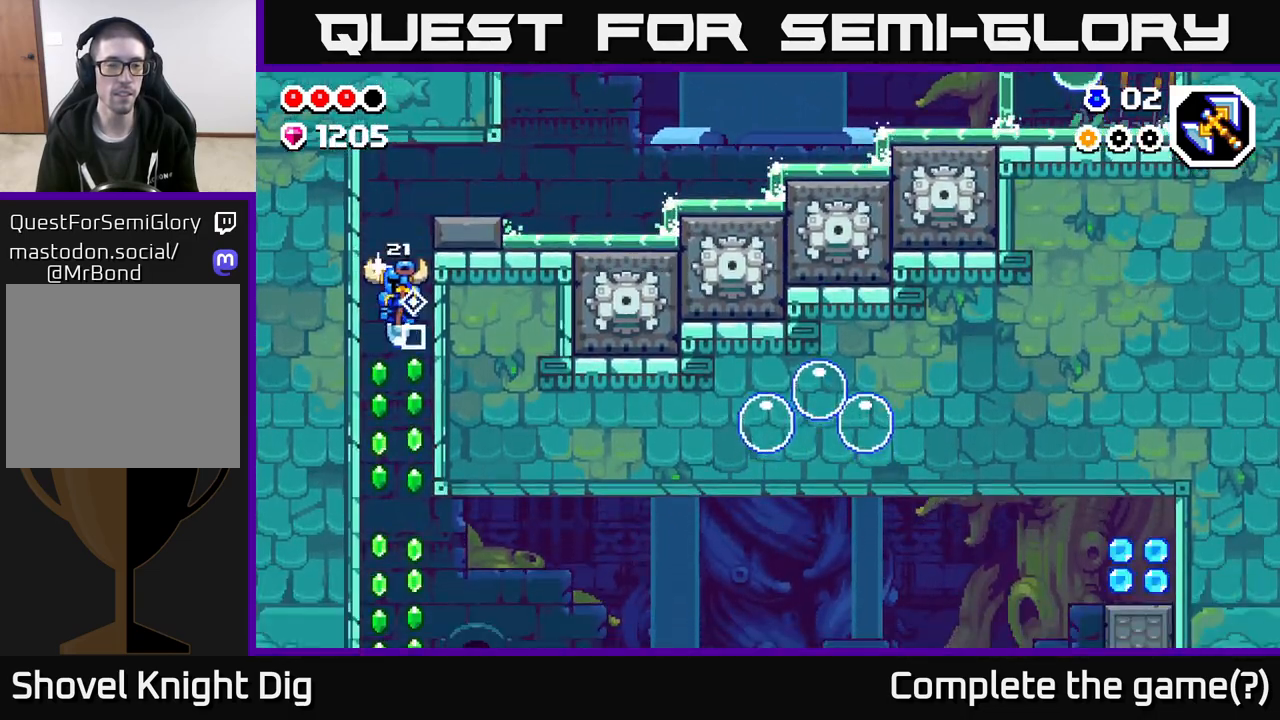
{"buttons": [], "left_stick": "up", "right_stick": "center", "events": [[267, "left_stick", "up"]]}
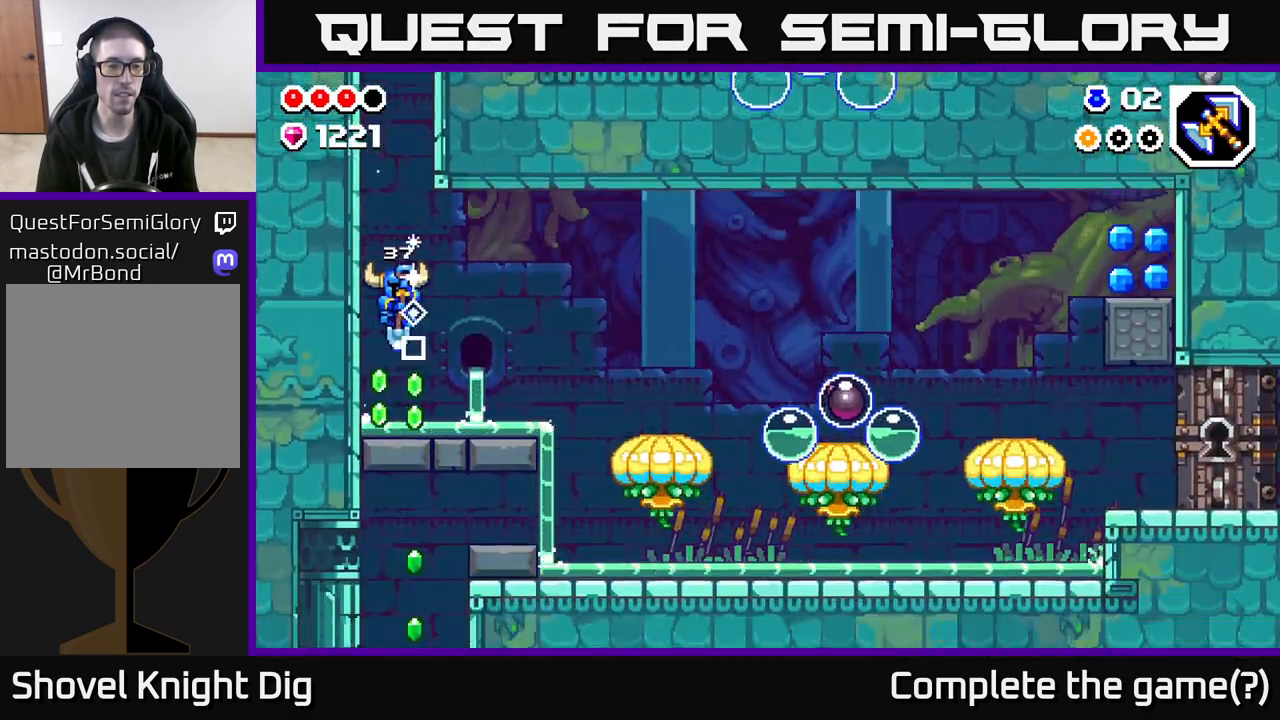
{"buttons": ["A"], "left_stick": "right", "right_stick": "center", "events": [[50, "left_stick", "right"], [417, "A", "down"]]}
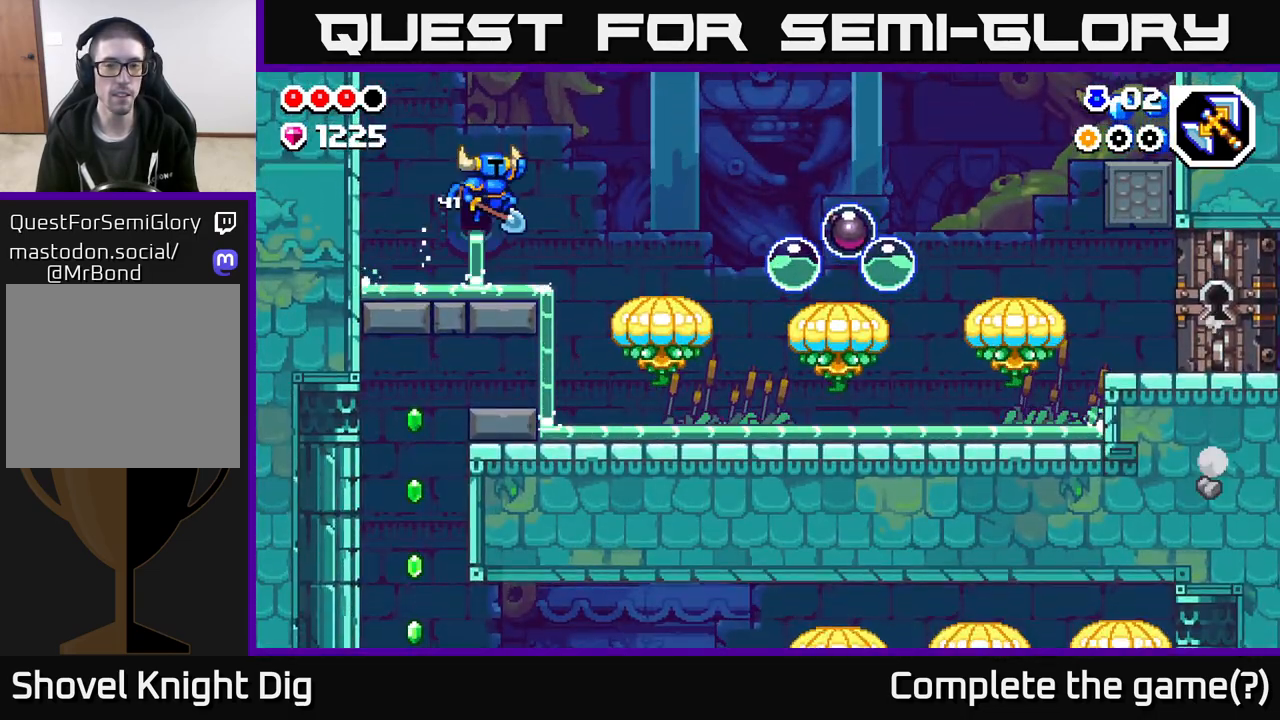
{"buttons": [], "left_stick": "down-right", "right_stick": "center", "events": [[283, "A", "up"], [333, "left_stick", "down-right"]]}
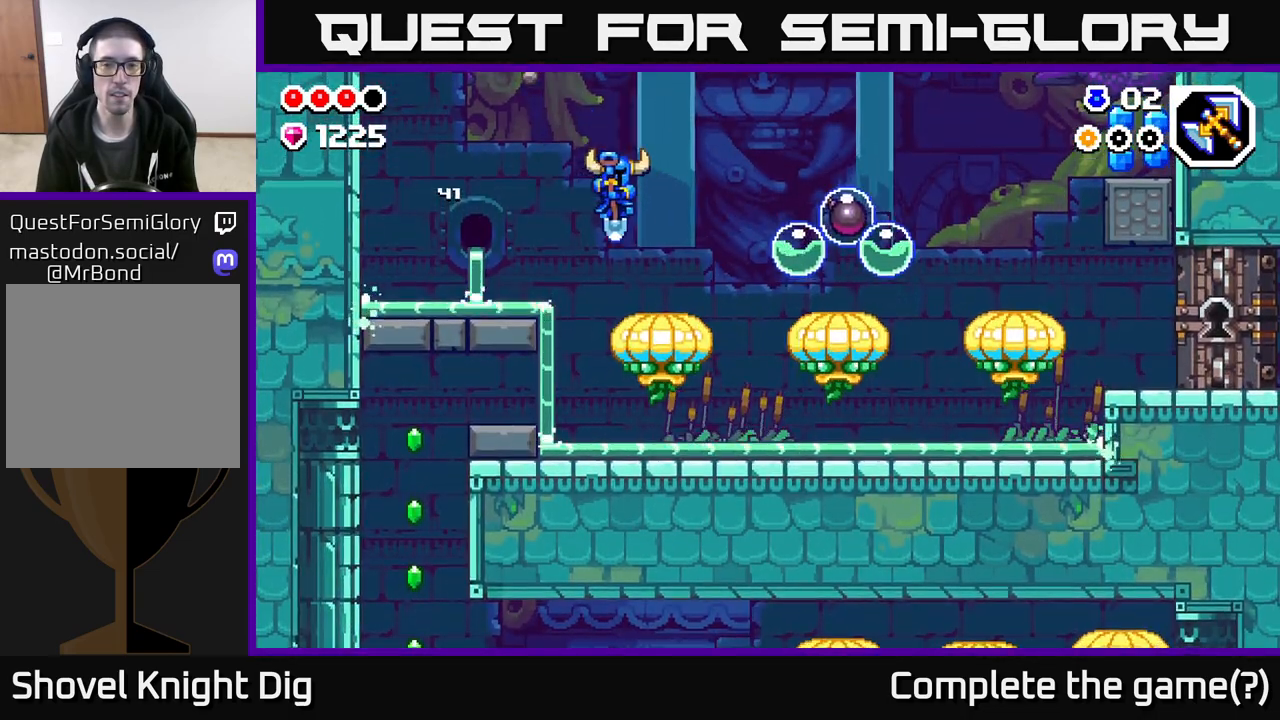
{"buttons": ["X"], "left_stick": "center", "right_stick": "center", "events": [[133, "A", "down"], [233, "left_stick", "right"], [283, "A", "up"], [417, "X", "down"], [433, "left_stick", "center"]]}
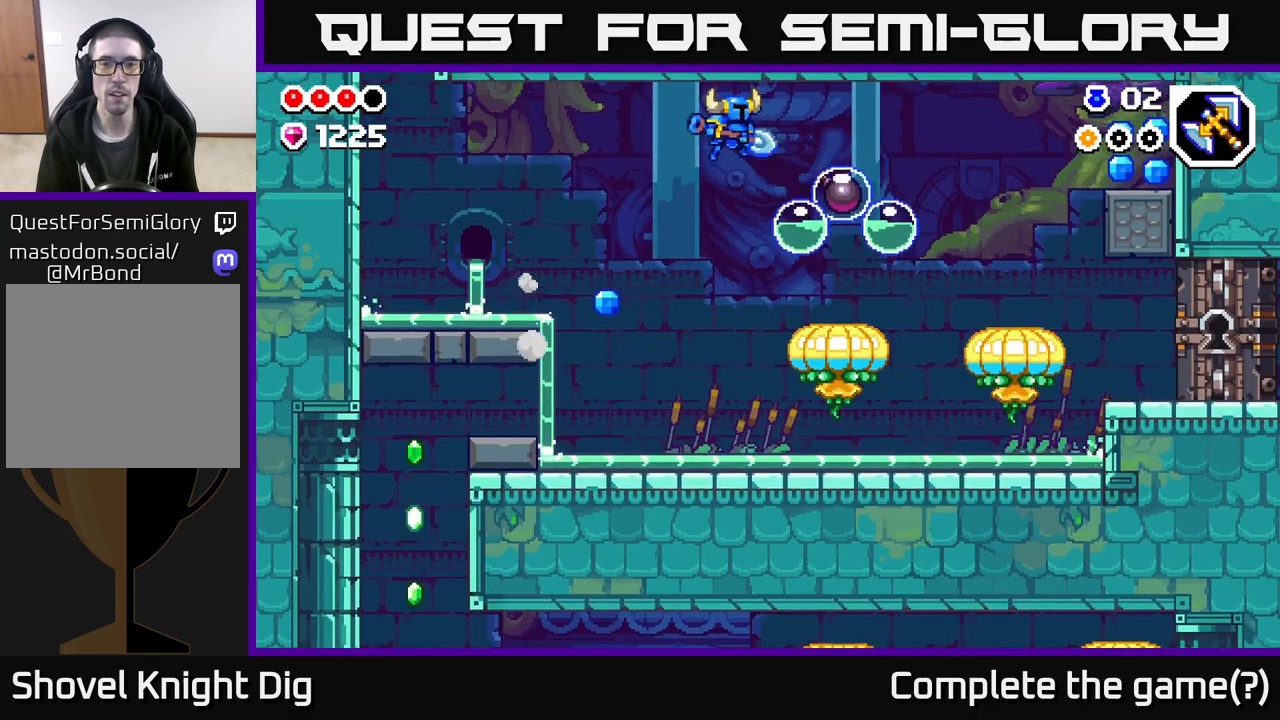
{"buttons": [], "left_stick": "right", "right_stick": "center", "events": [[17, "X", "up"], [100, "left_stick", "right"], [167, "X", "down"], [167, "left_stick", "center"], [217, "left_stick", "right"], [250, "X", "up"]]}
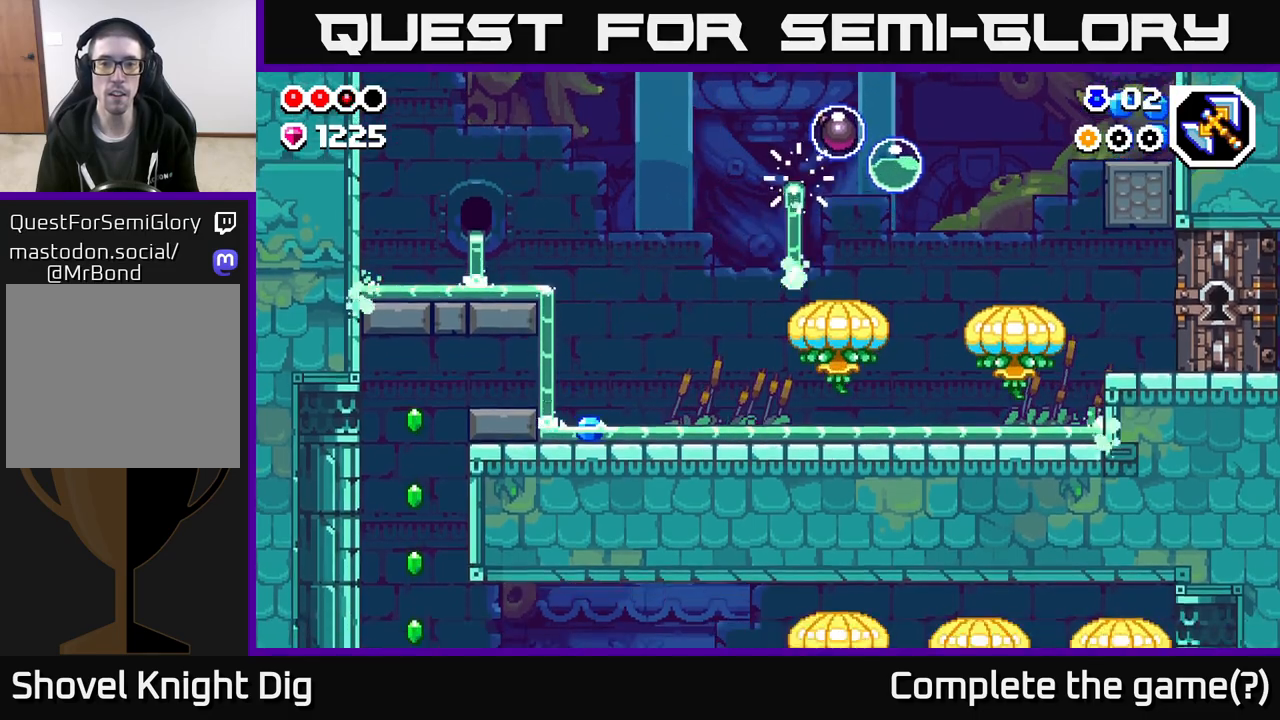
{"buttons": [], "left_stick": "center", "right_stick": "center", "events": [[83, "left_stick", "down-left"], [200, "left_stick", "left"], [317, "left_stick", "center"]]}
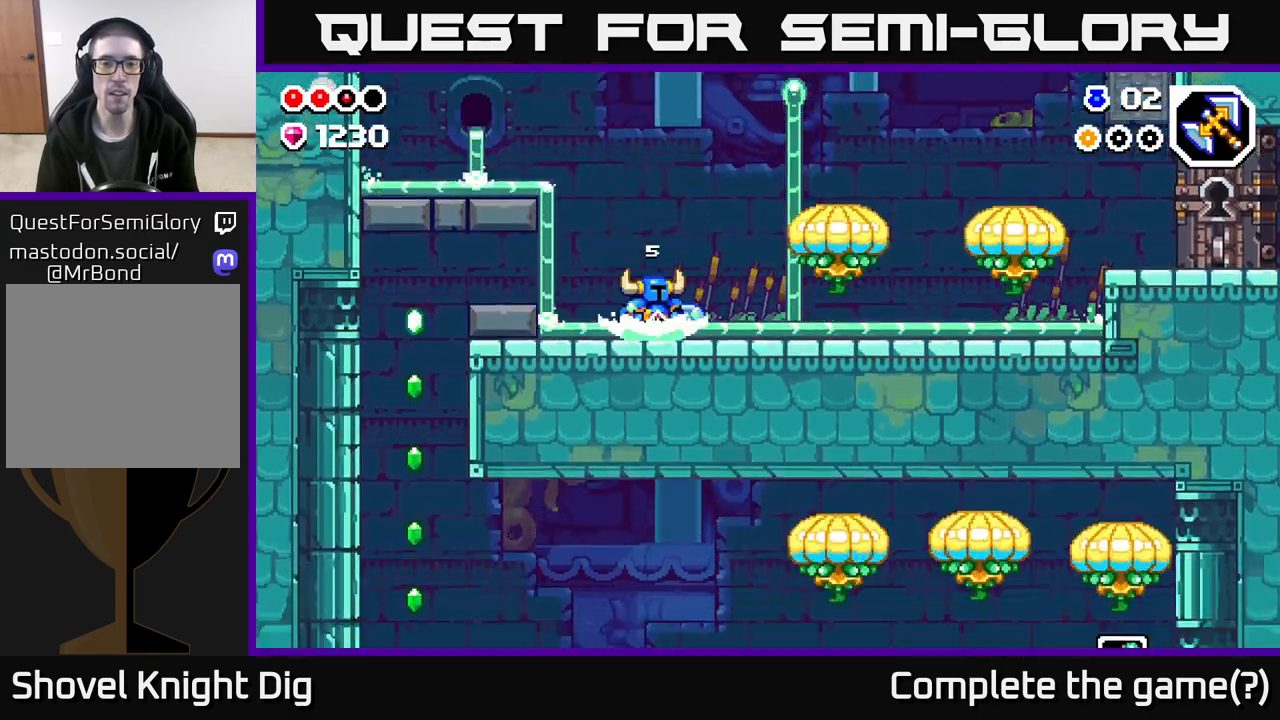
{"buttons": ["A"], "left_stick": "right", "right_stick": "center", "events": [[50, "left_stick", "right"], [133, "A", "down"]]}
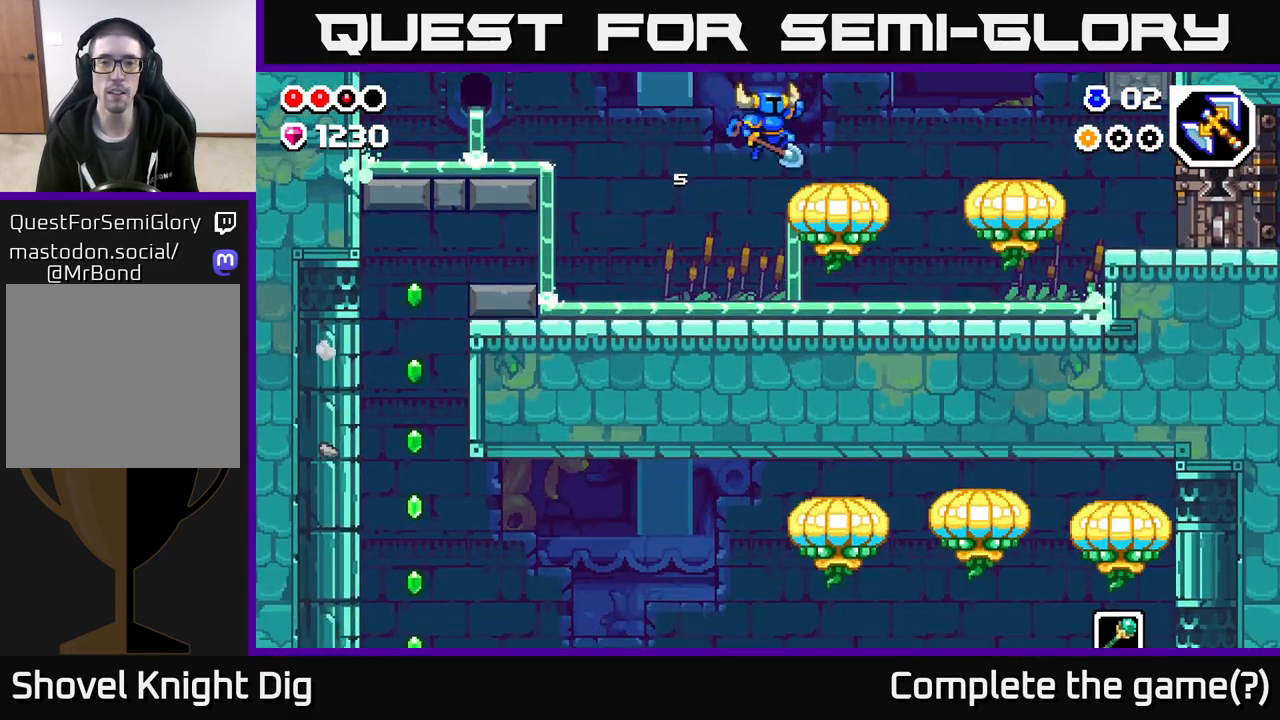
{"buttons": ["A"], "left_stick": "down-right", "right_stick": "center", "events": [[17, "left_stick", "down-right"]]}
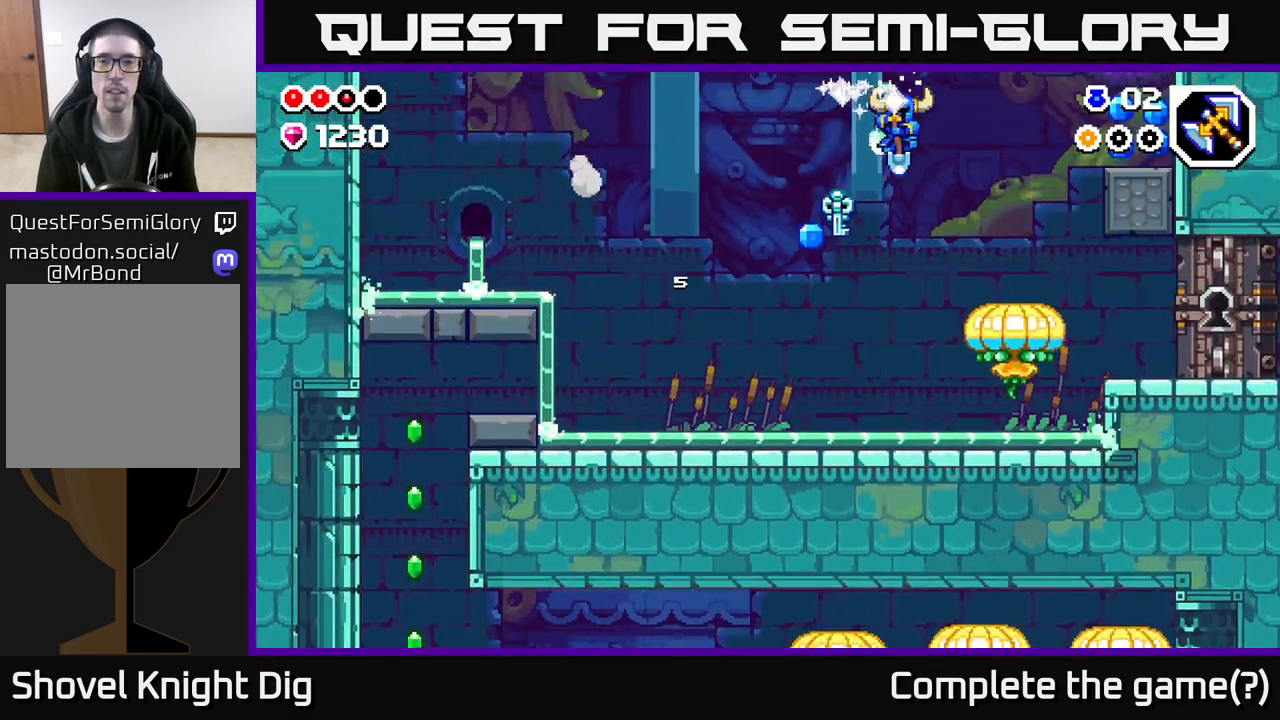
{"buttons": ["A"], "left_stick": "left", "right_stick": "center", "events": [[217, "left_stick", "right"], [317, "A", "up"], [383, "left_stick", "left"], [500, "A", "down"]]}
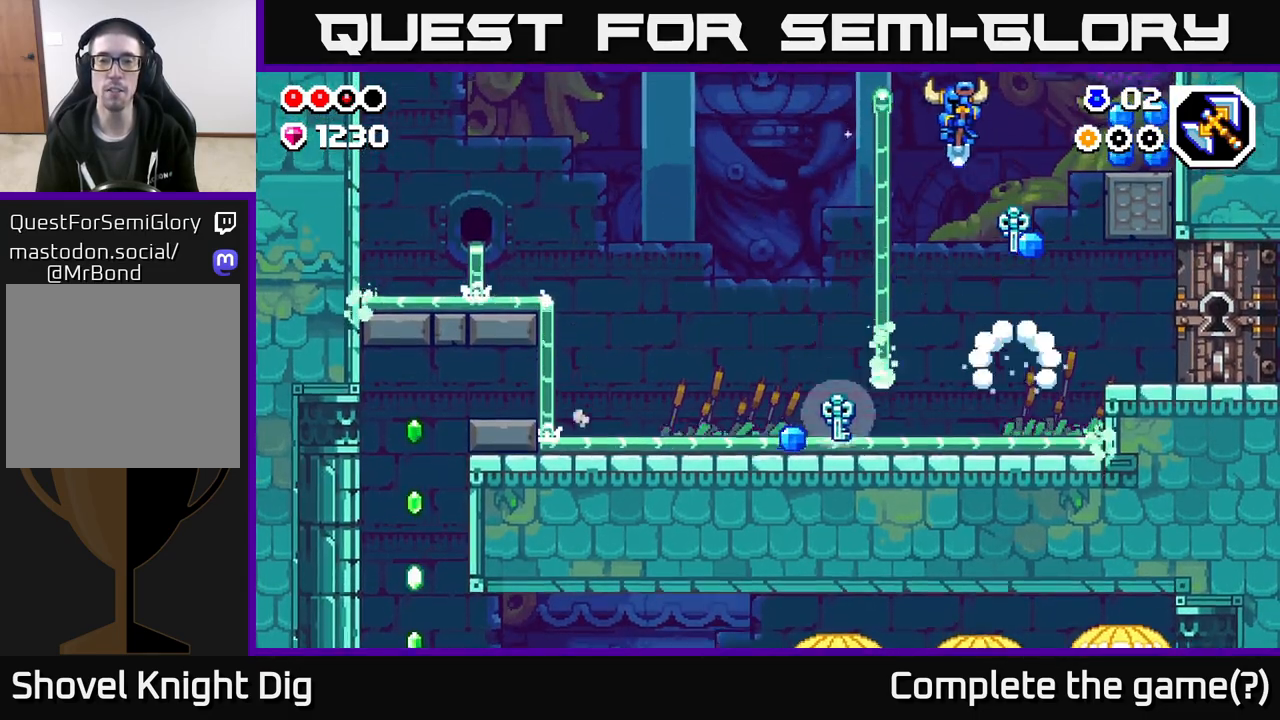
{"buttons": [], "left_stick": "left", "right_stick": "center", "events": [[83, "A", "up"], [233, "left_stick", "right"], [467, "left_stick", "left"]]}
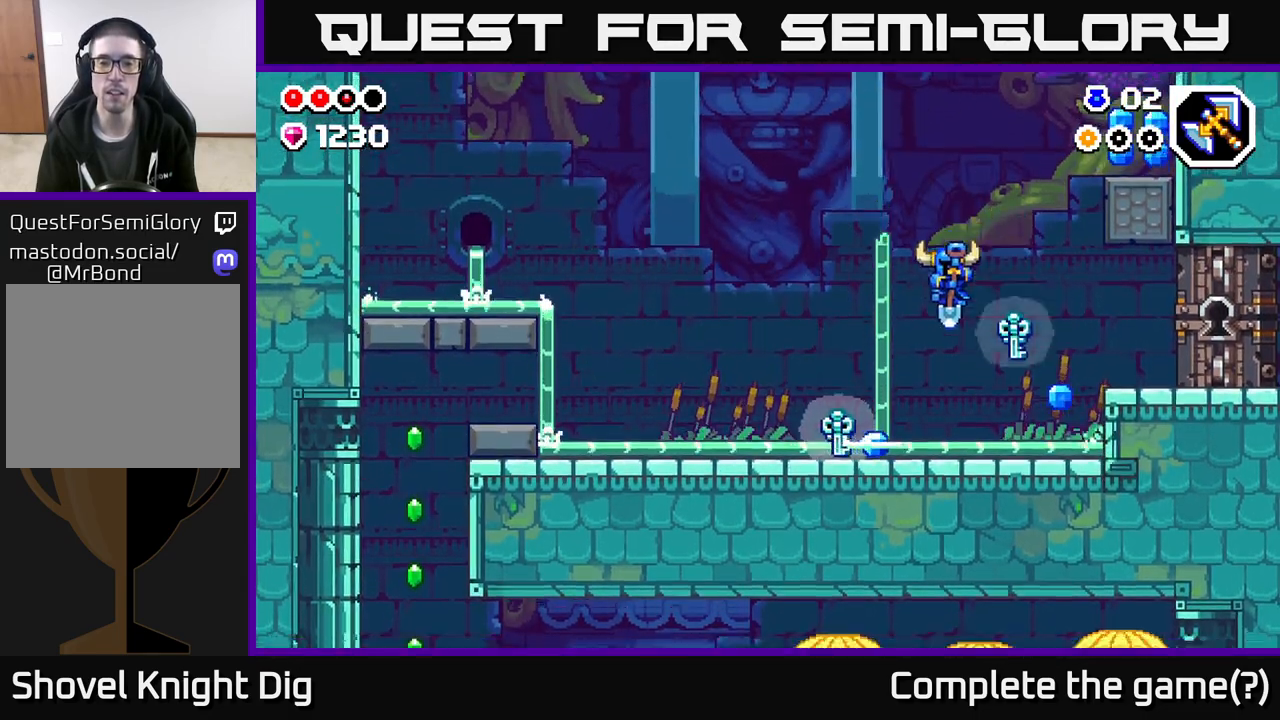
{"buttons": [], "left_stick": "right", "right_stick": "center", "events": [[333, "A", "down"], [333, "left_stick", "right"], [400, "A", "up"]]}
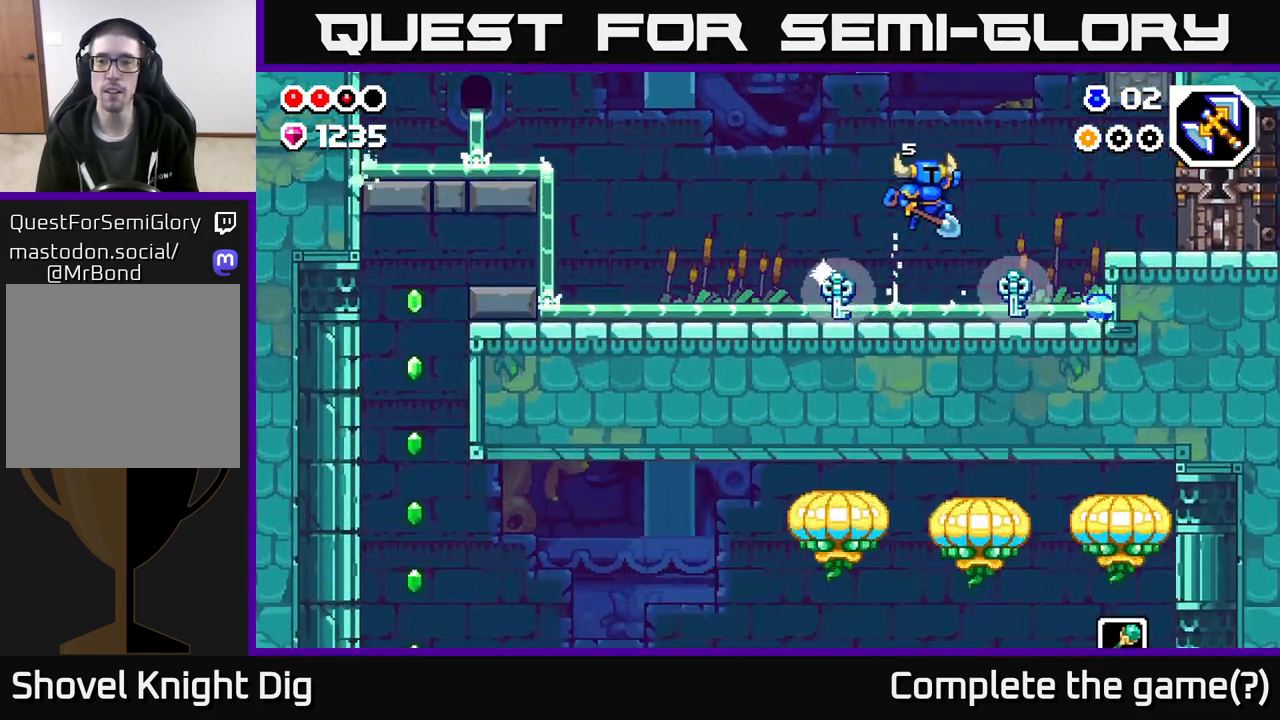
{"buttons": [], "left_stick": "right", "right_stick": "center", "events": []}
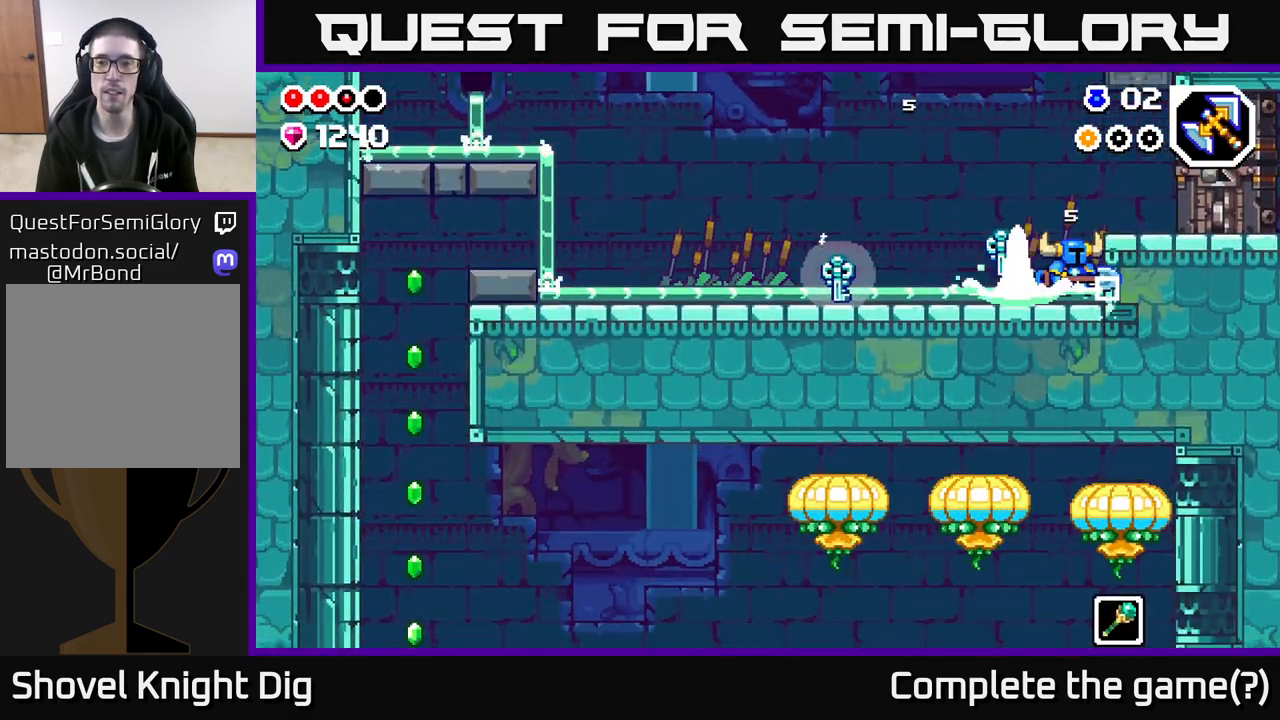
{"buttons": [], "left_stick": "left", "right_stick": "center", "events": [[150, "A", "down"], [150, "left_stick", "left"], [267, "A", "up"]]}
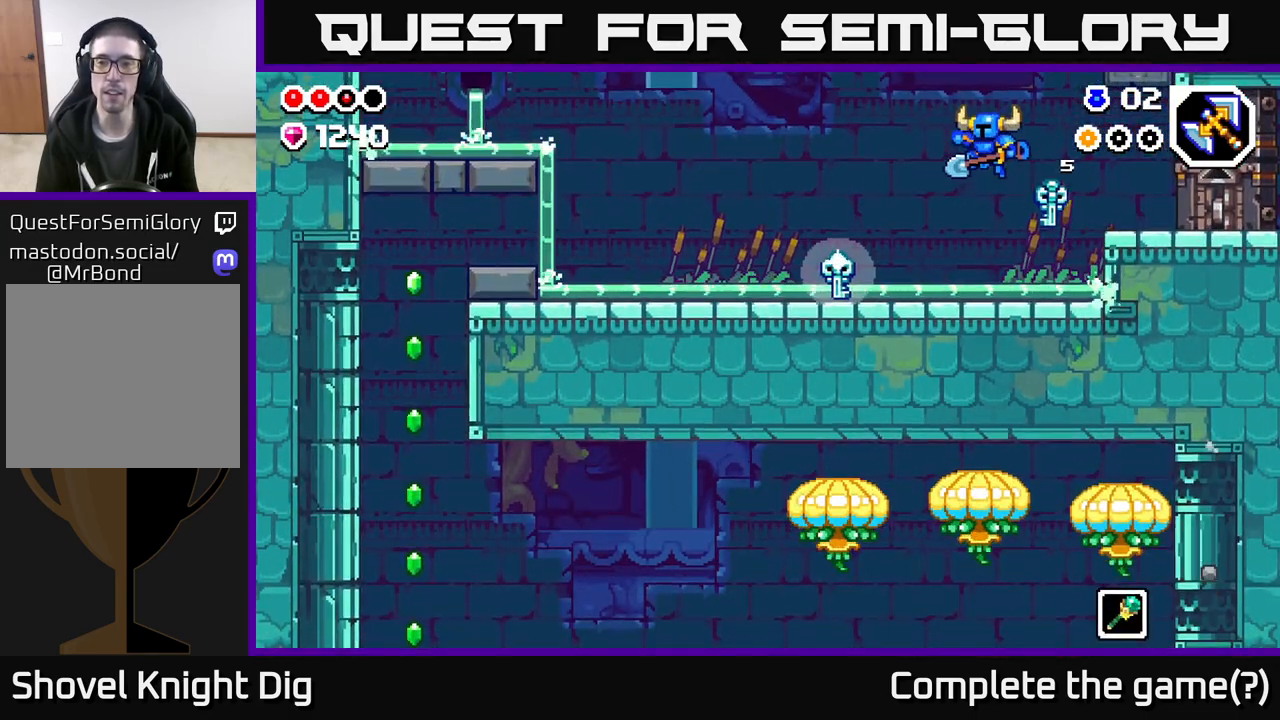
{"buttons": [], "left_stick": "left", "right_stick": "center", "events": [[333, "A", "down"], [367, "A", "up"]]}
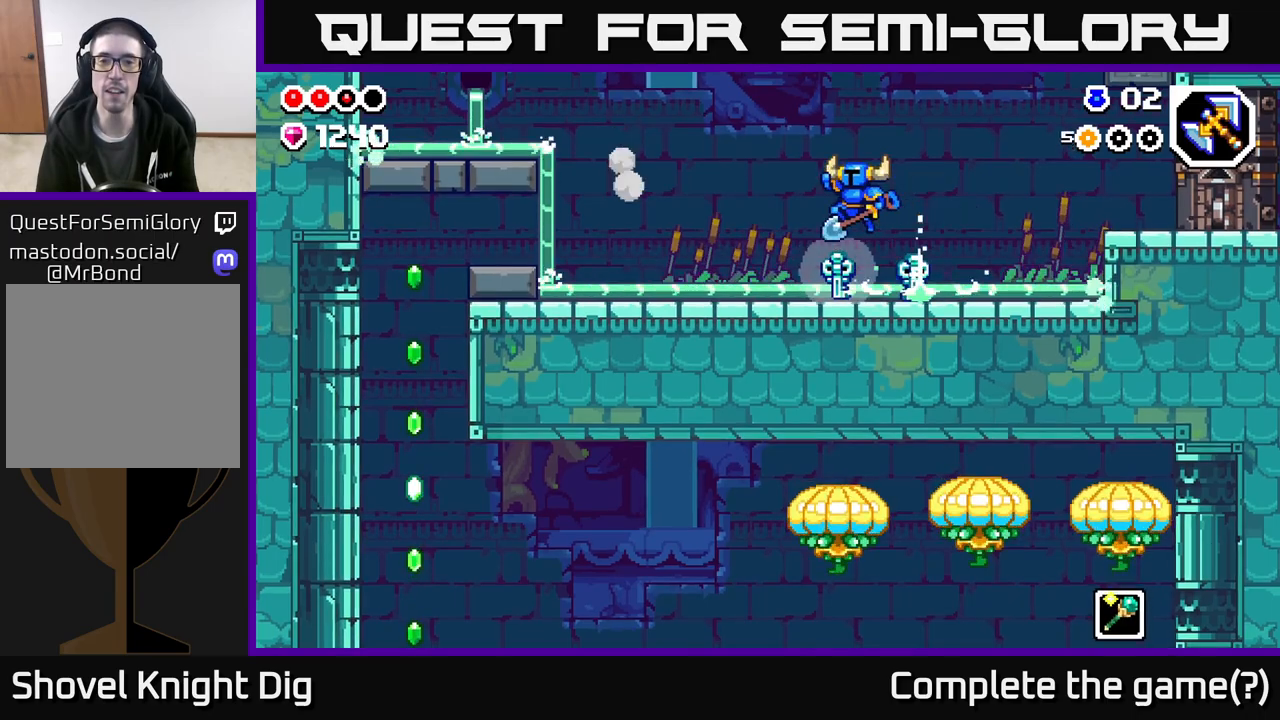
{"buttons": [], "left_stick": "right", "right_stick": "center", "events": [[167, "left_stick", "right"], [333, "A", "down"], [417, "A", "up"]]}
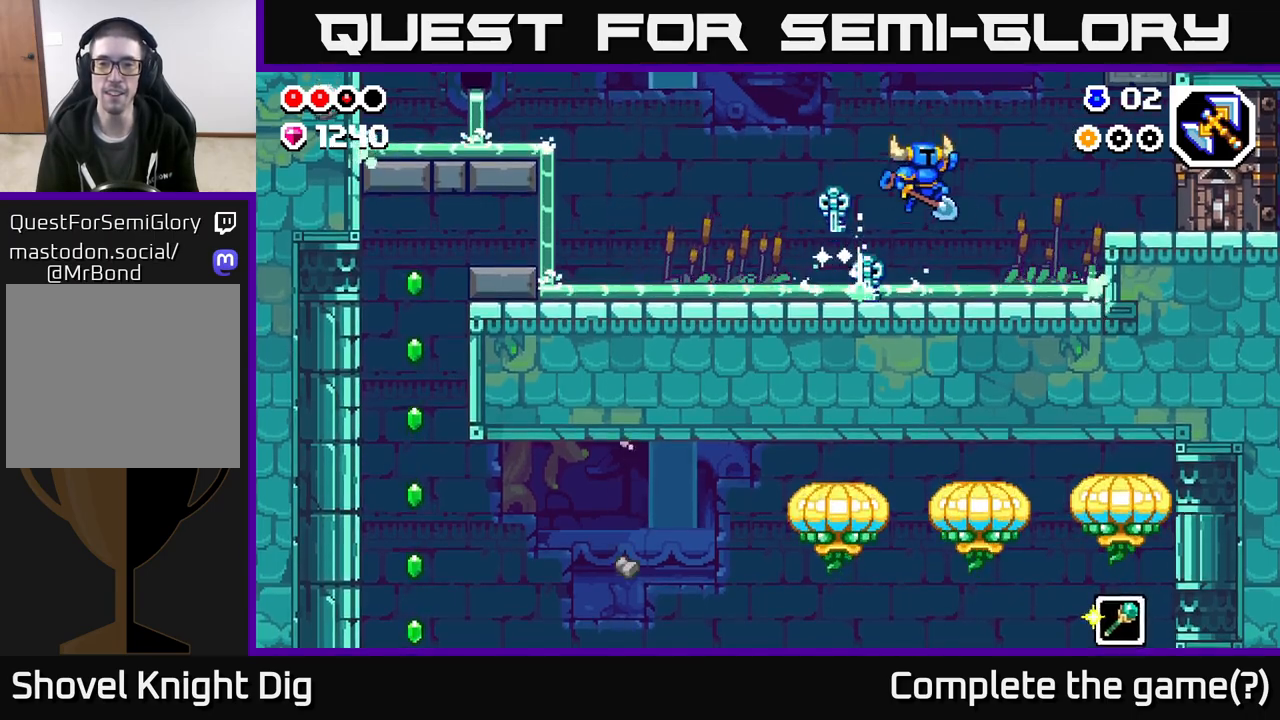
{"buttons": ["A"], "left_stick": "right", "right_stick": "center", "events": [[433, "A", "down"]]}
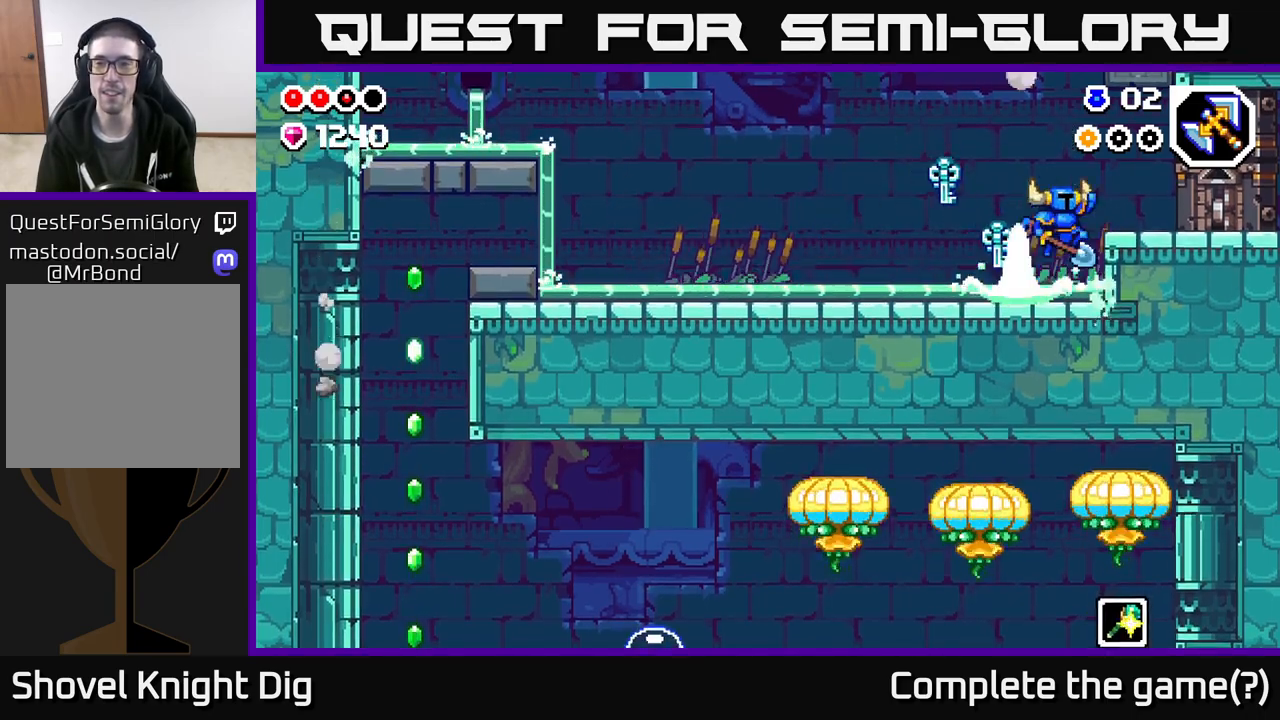
{"buttons": [], "left_stick": "left", "right_stick": "center", "events": [[67, "A", "up"], [350, "left_stick", "center"], [400, "left_stick", "left"]]}
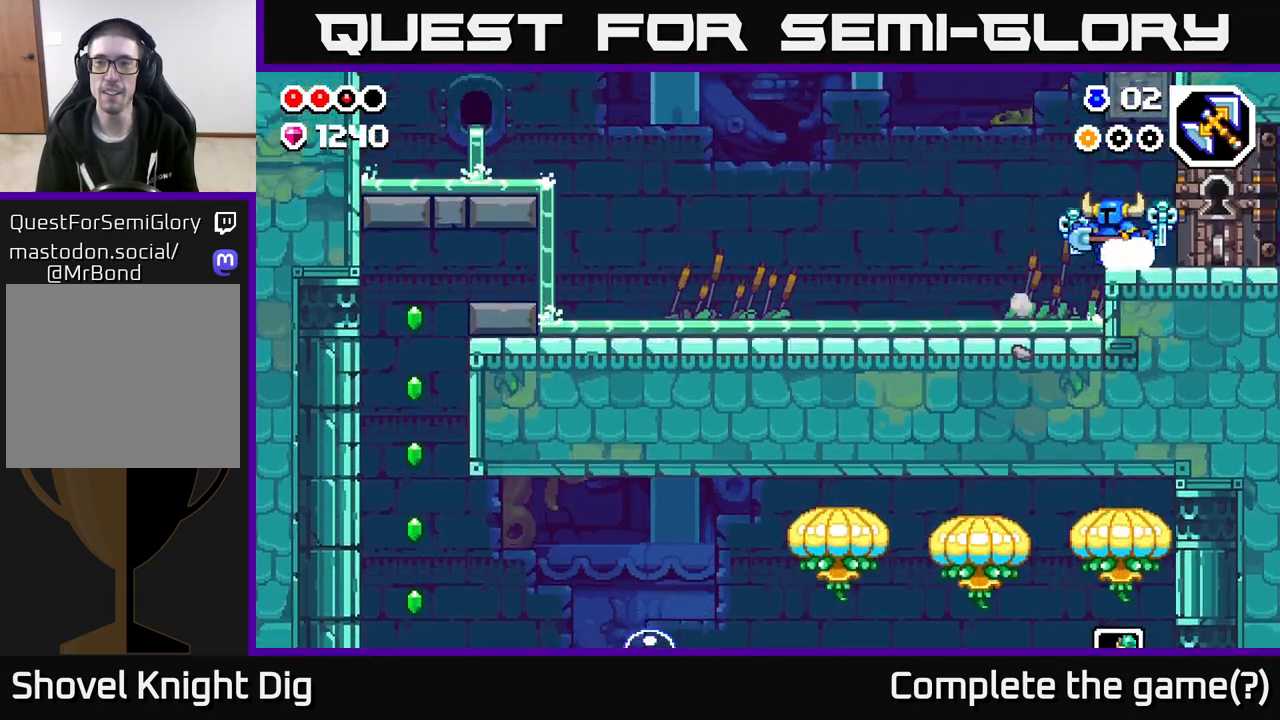
{"buttons": ["A"], "left_stick": "right", "right_stick": "center", "events": [[117, "A", "down"], [333, "left_stick", "right"]]}
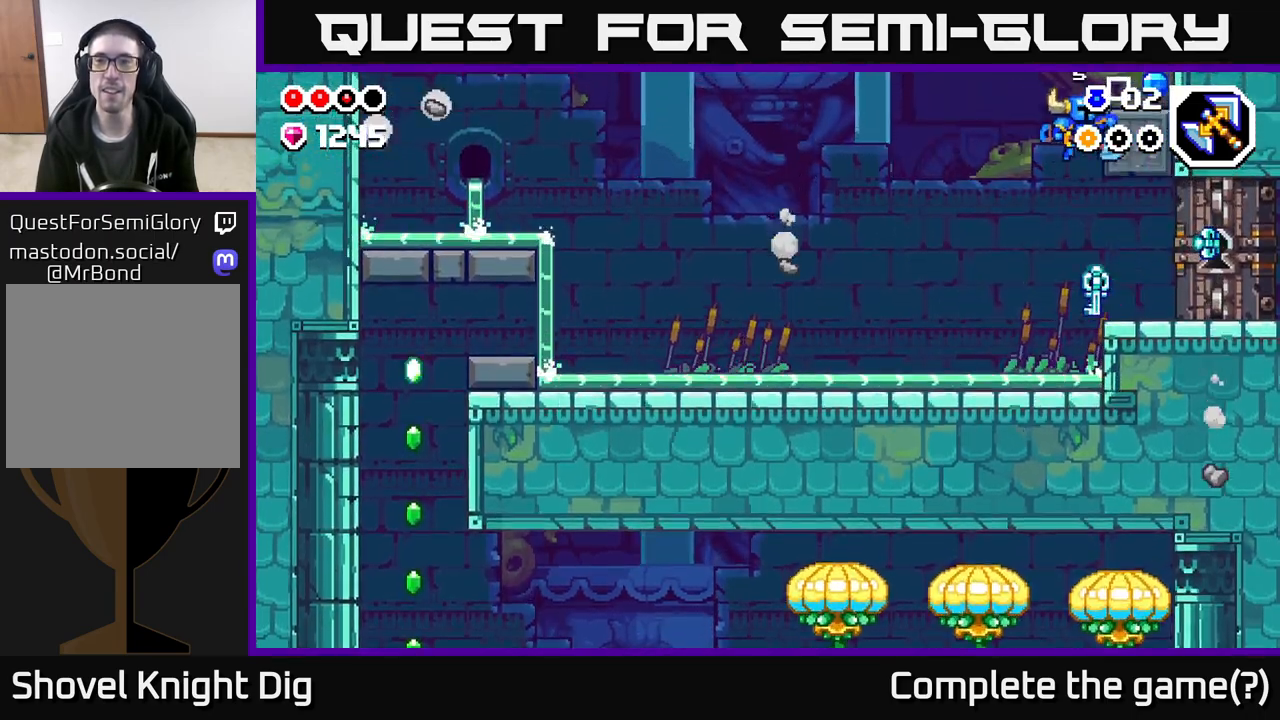
{"buttons": [], "left_stick": "center", "right_stick": "center", "events": [[167, "A", "up"], [500, "left_stick", "center"]]}
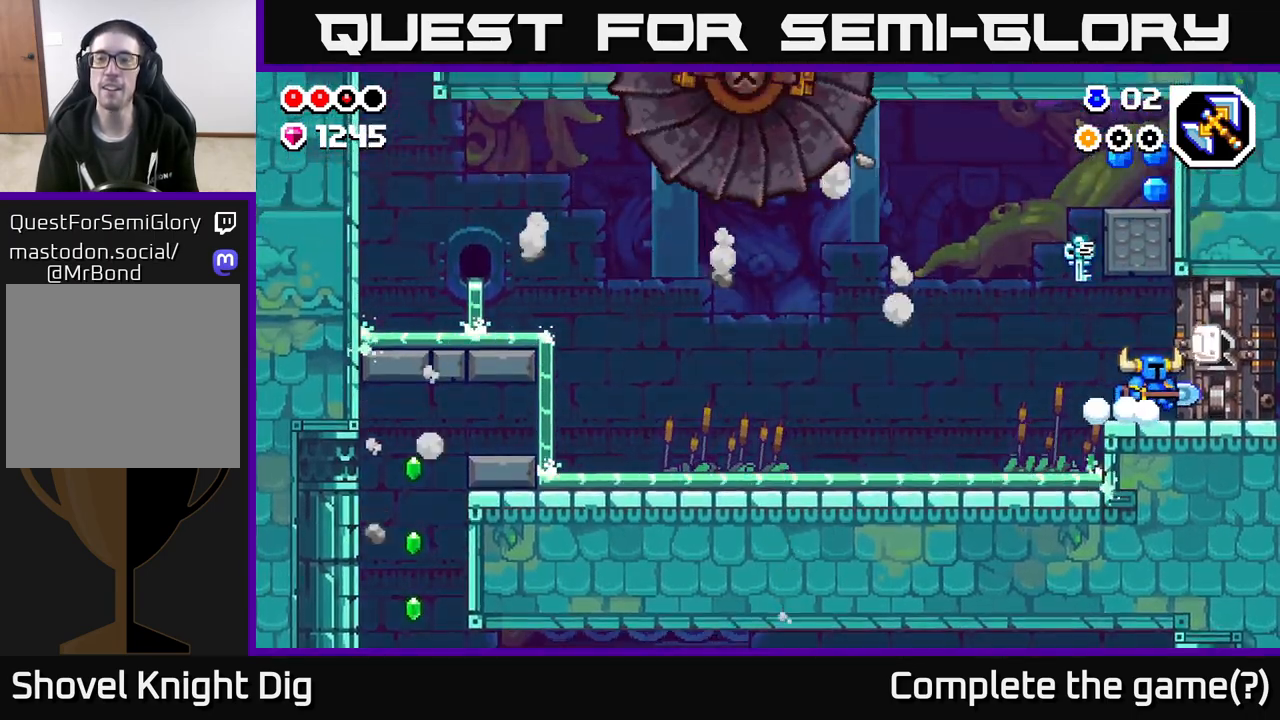
{"buttons": [], "left_stick": "right", "right_stick": "center", "events": [[17, "left_stick", "left"], [200, "left_stick", "right"], [283, "left_stick", "center"], [417, "left_stick", "right"]]}
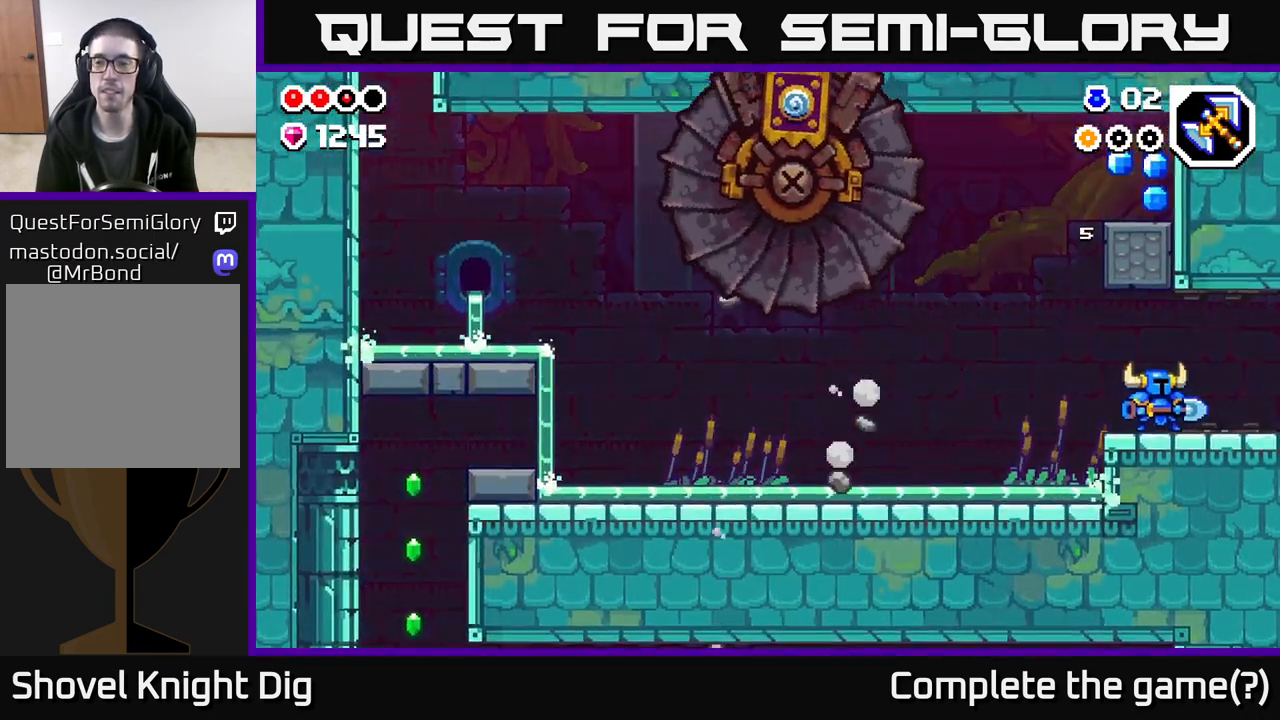
{"buttons": [], "left_stick": "right", "right_stick": "center", "events": []}
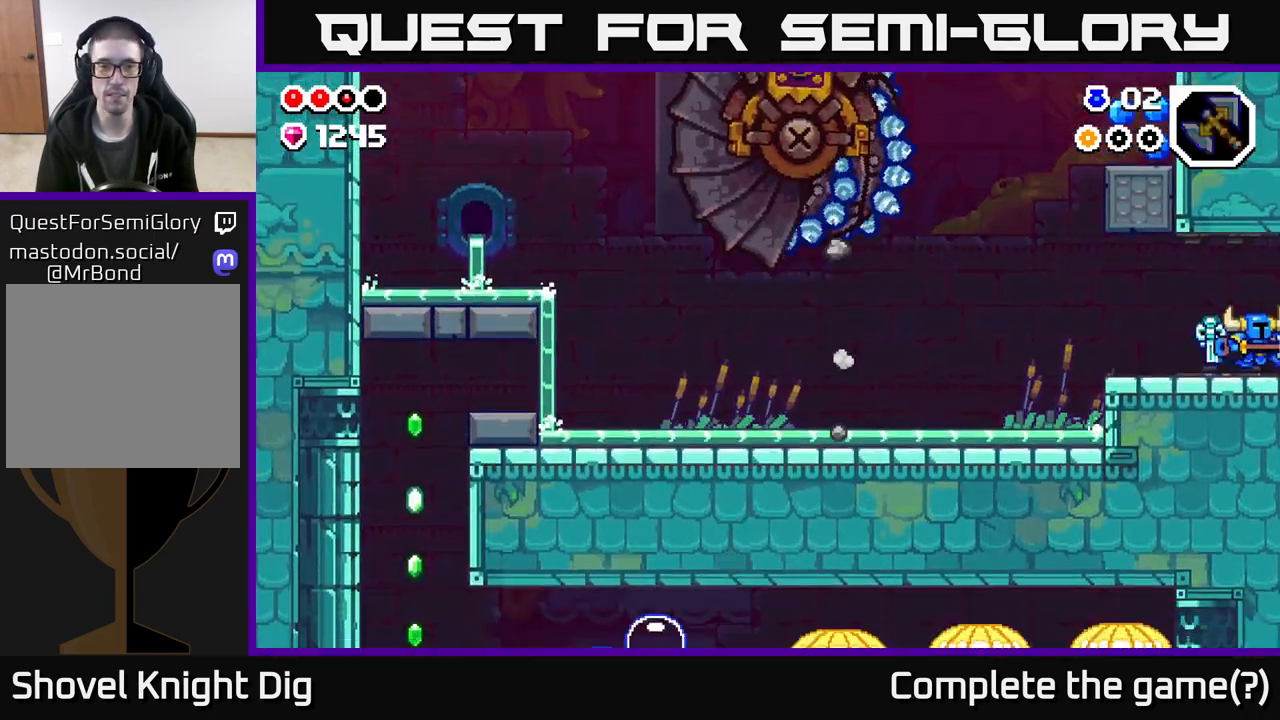
{"buttons": [], "left_stick": "right", "right_stick": "center", "events": [[200, "left_stick", "center"], [350, "left_stick", "right"]]}
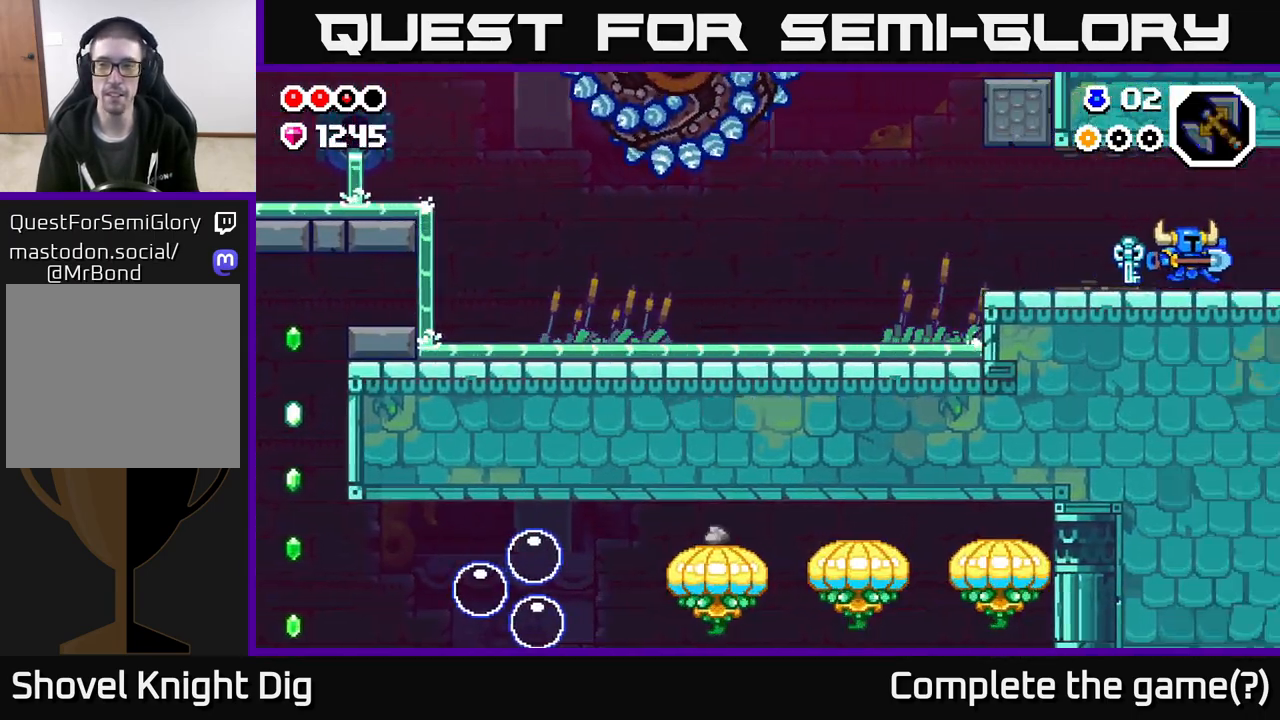
{"buttons": [], "left_stick": "right", "right_stick": "center", "events": [[133, "left_stick", "center"], [250, "left_stick", "right"]]}
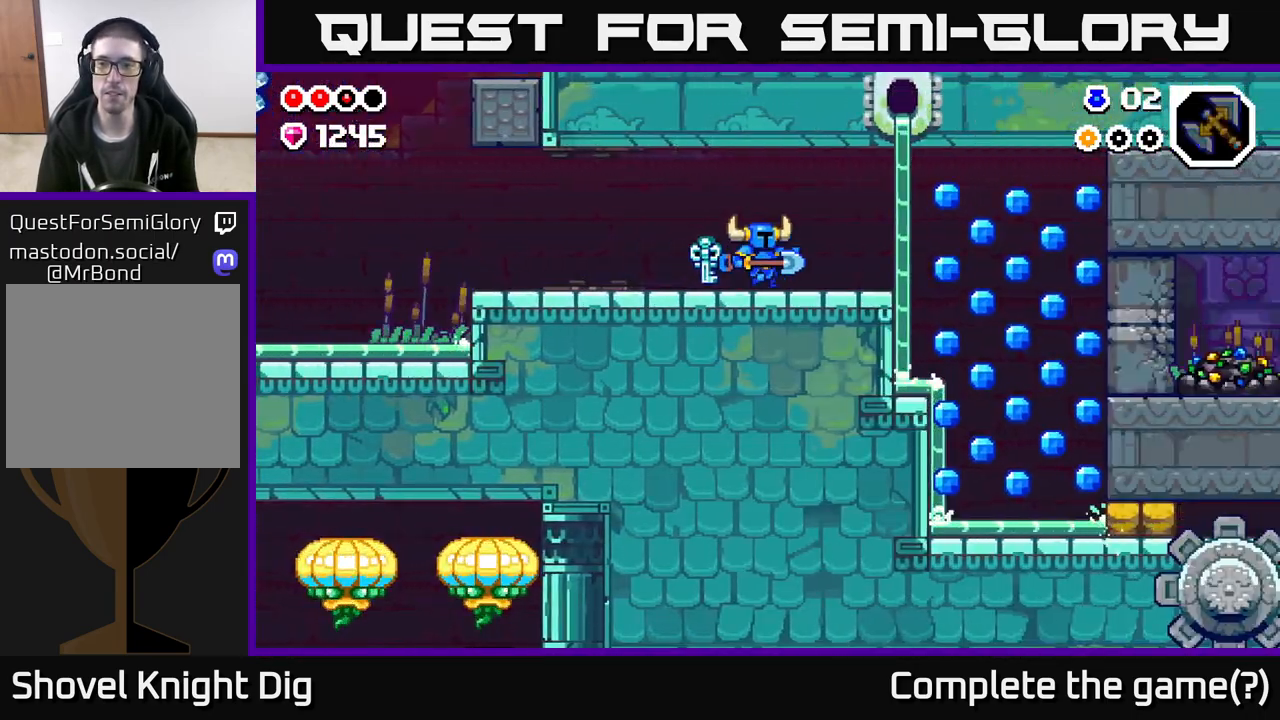
{"buttons": [], "left_stick": "right", "right_stick": "center", "events": []}
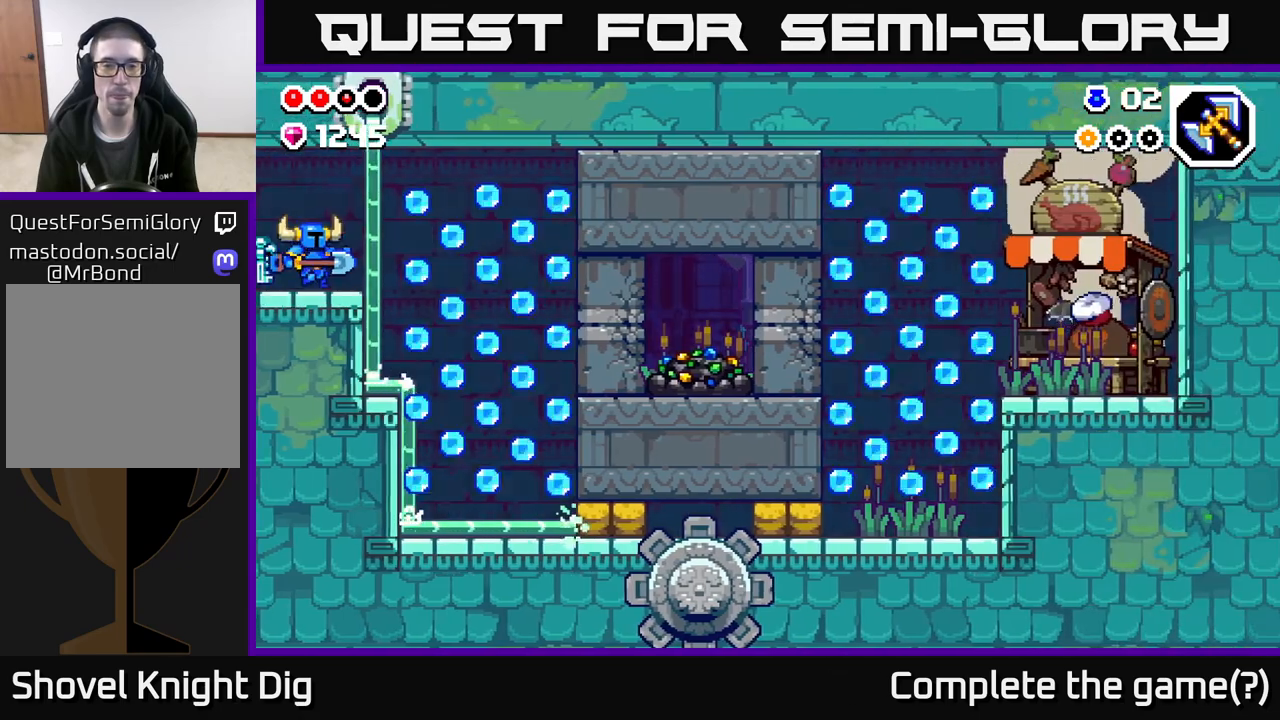
{"buttons": [], "left_stick": "right", "right_stick": "center", "events": [[283, "A", "down"], [417, "A", "up"]]}
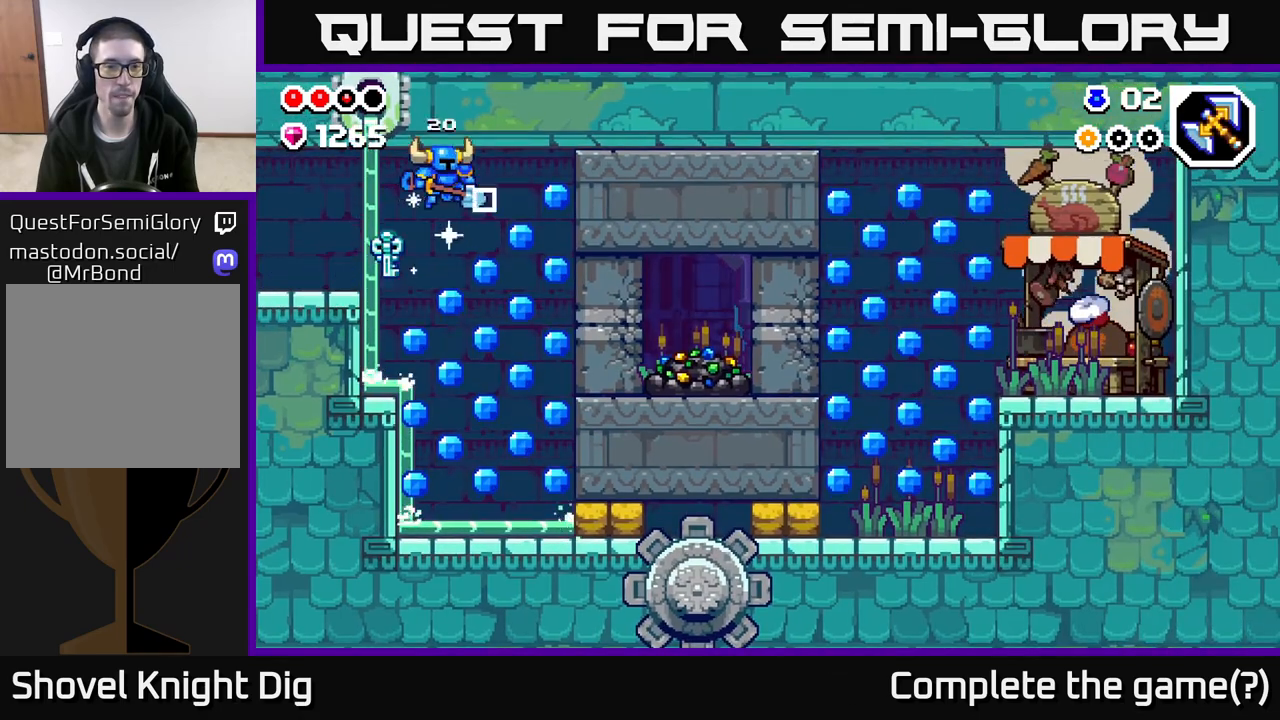
{"buttons": [], "left_stick": "right", "right_stick": "center", "events": []}
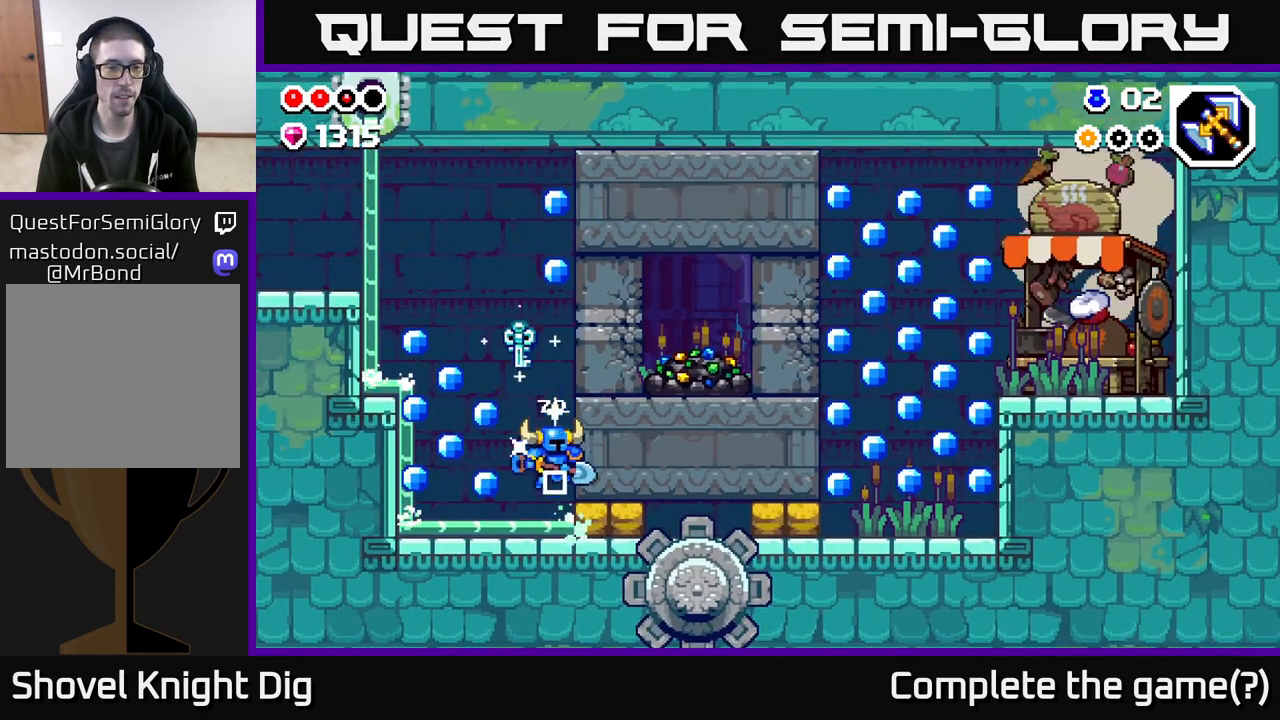
{"buttons": [], "left_stick": "left", "right_stick": "center", "events": [[117, "X", "down"], [200, "X", "up"], [350, "left_stick", "left"]]}
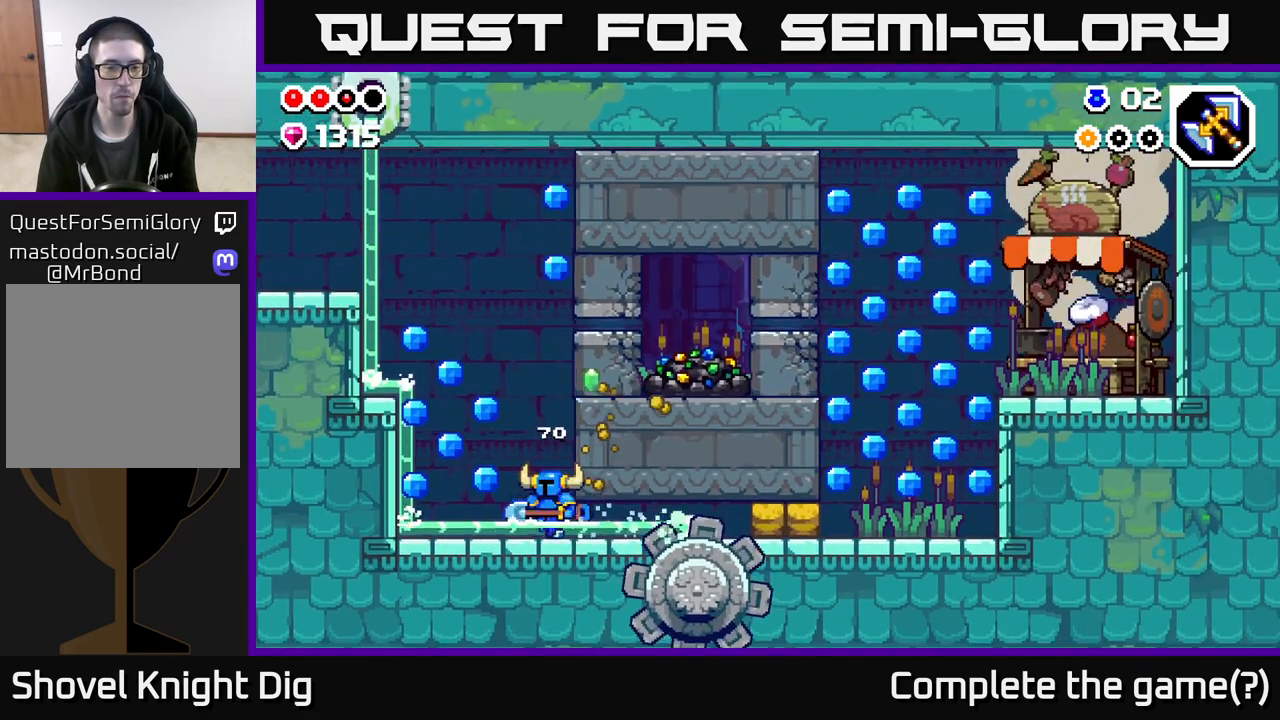
{"buttons": [], "left_stick": "left", "right_stick": "center", "events": [[50, "A", "down"], [167, "A", "up"]]}
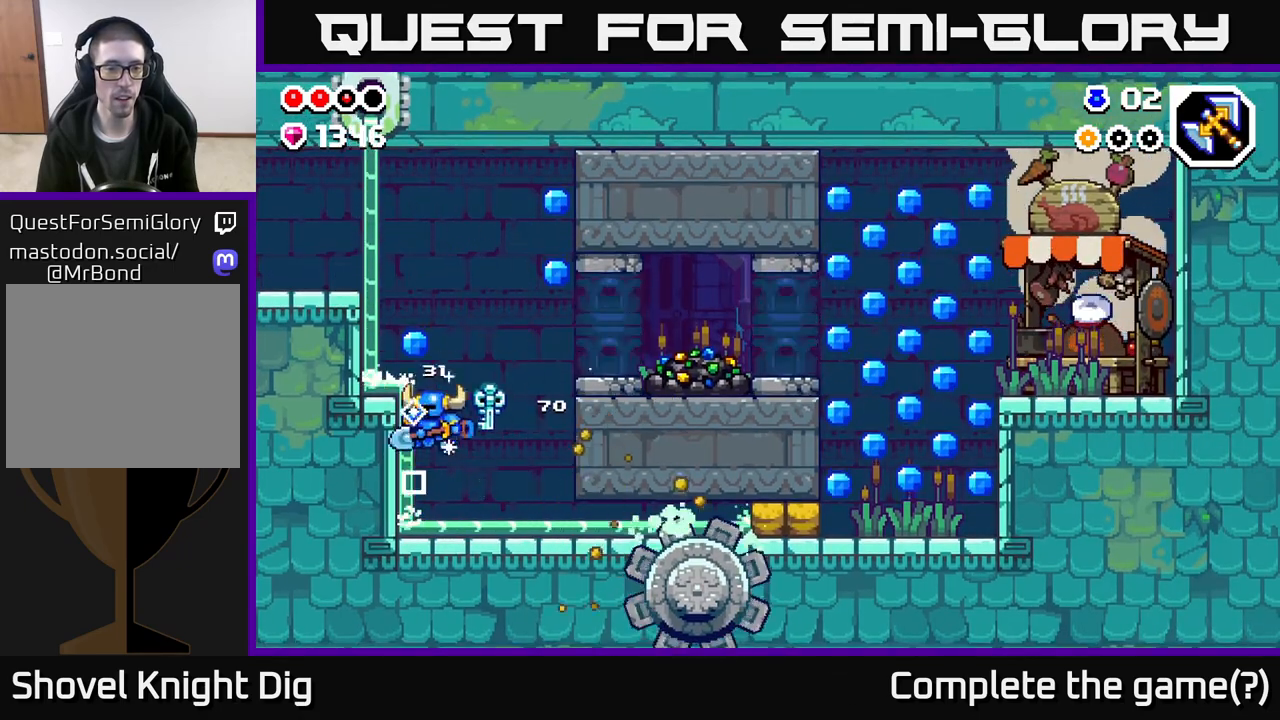
{"buttons": ["A"], "left_stick": "left", "right_stick": "center", "events": [[67, "left_stick", "center"], [233, "A", "down"], [367, "left_stick", "left"]]}
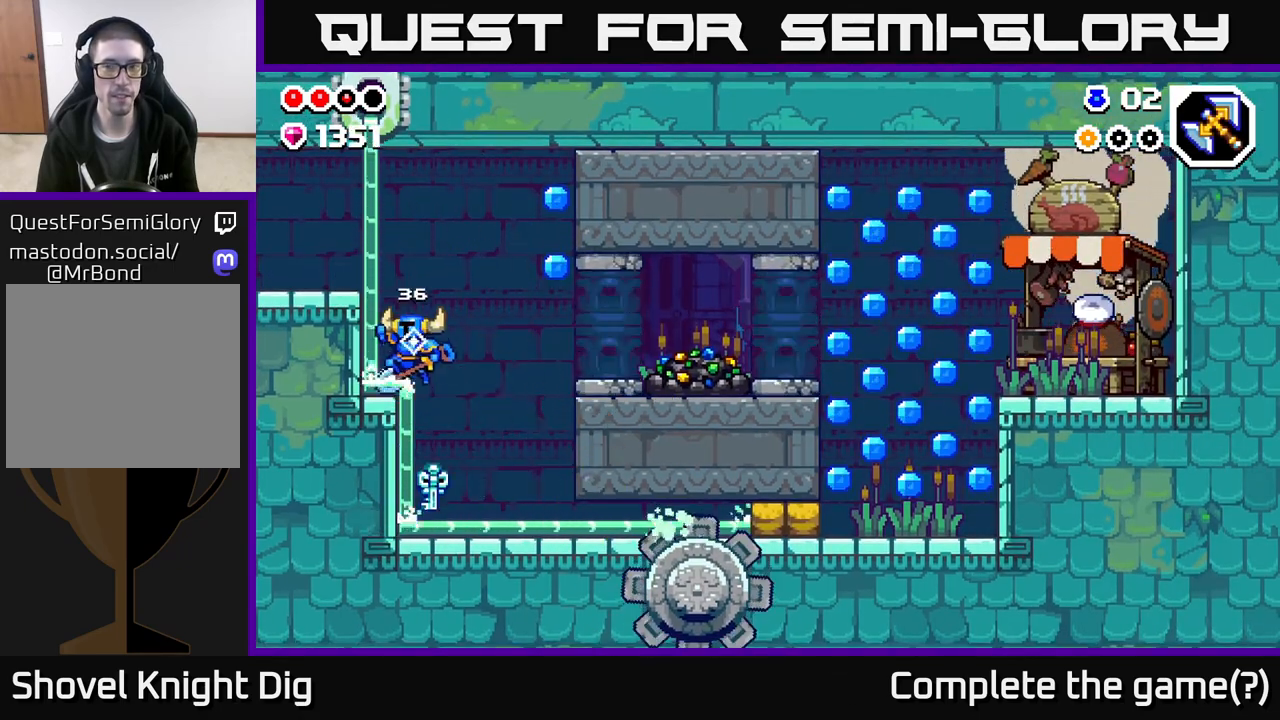
{"buttons": ["A"], "left_stick": "right", "right_stick": "center", "events": [[33, "A", "up"], [217, "left_stick", "center"], [267, "left_stick", "right"], [400, "A", "down"]]}